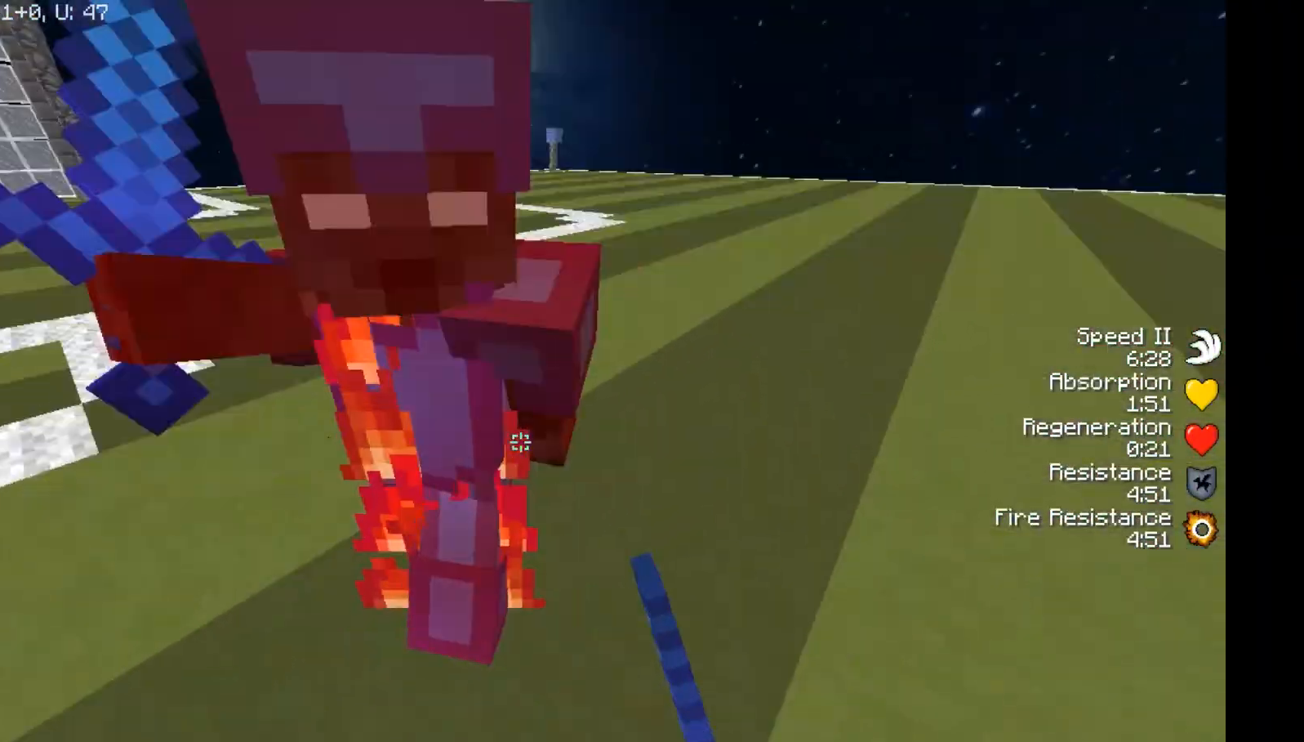
Gameplay with keyboard and mouse; each line is a JSON object with the keys and mouse buttons held at the frame after it. "events" lists presses ("down") and releases ("up") of "a", "d", "s", "space", "w", "mouse_left" and "mouse_right" between this image and that frame as [ms after this image, input, new state], when the widget could be followed in between. "mouse_left", "mouse_right" = the "left", "right" buttons of the "mouse" list. No other keys are recorded. Fast repeated clicks can show as one long hold. Mouse movement is not recorded.
{"keys": ["a", "w"], "mouse": [], "events": [[17, "a", "down"], [17, "mouse_left", "down"], [67, "mouse_left", "up"], [300, "mouse_left", "down"], [350, "mouse_left", "up"], [400, "mouse_left", "down"], [433, "mouse_left", "up"]]}
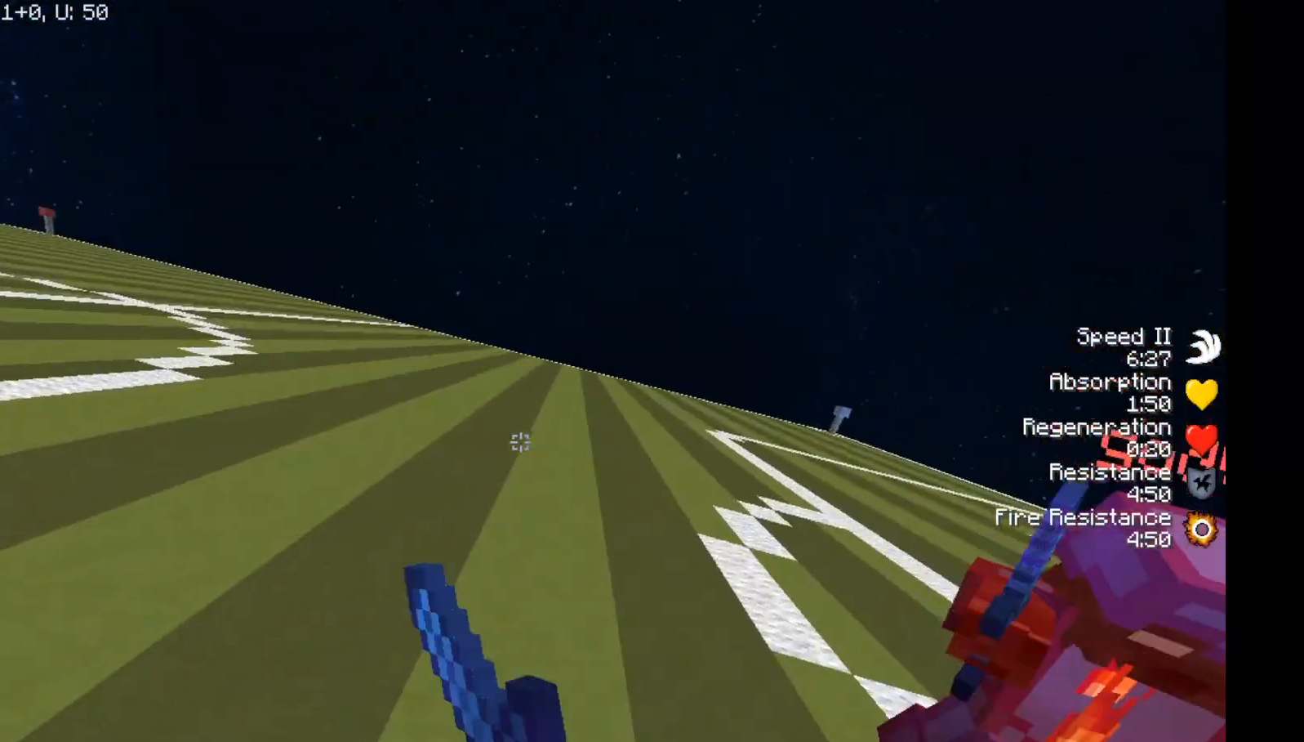
{"keys": ["w"], "mouse": ["left"], "events": [[50, "mouse_left", "down"], [100, "mouse_left", "up"], [183, "mouse_left", "down"], [250, "a", "up"], [250, "mouse_left", "up"], [300, "mouse_left", "down"], [400, "mouse_left", "up"], [450, "mouse_left", "down"]]}
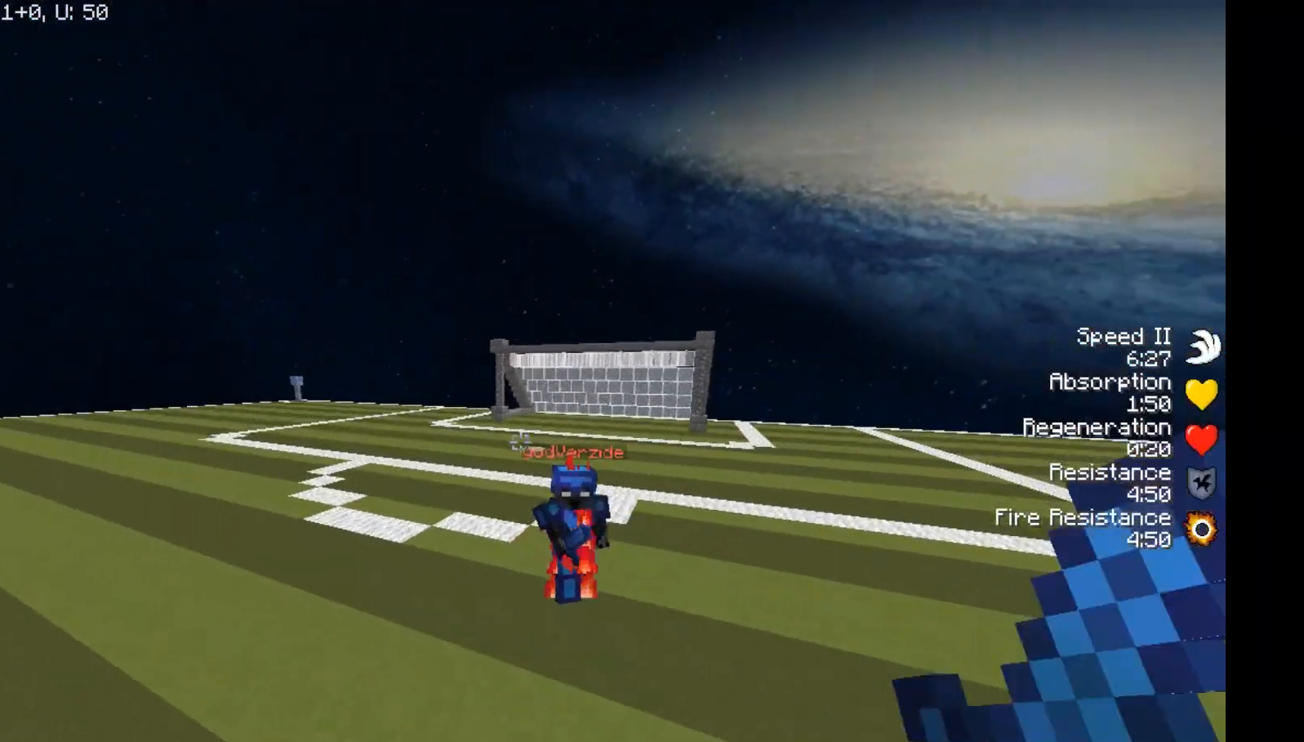
{"keys": ["w"], "mouse": ["left"], "events": [[17, "mouse_left", "up"], [117, "mouse_left", "down"], [133, "mouse_left", "up"], [167, "mouse_left", "down"], [300, "mouse_left", "up"], [333, "mouse_left", "down"], [450, "mouse_left", "up"], [500, "mouse_left", "down"]]}
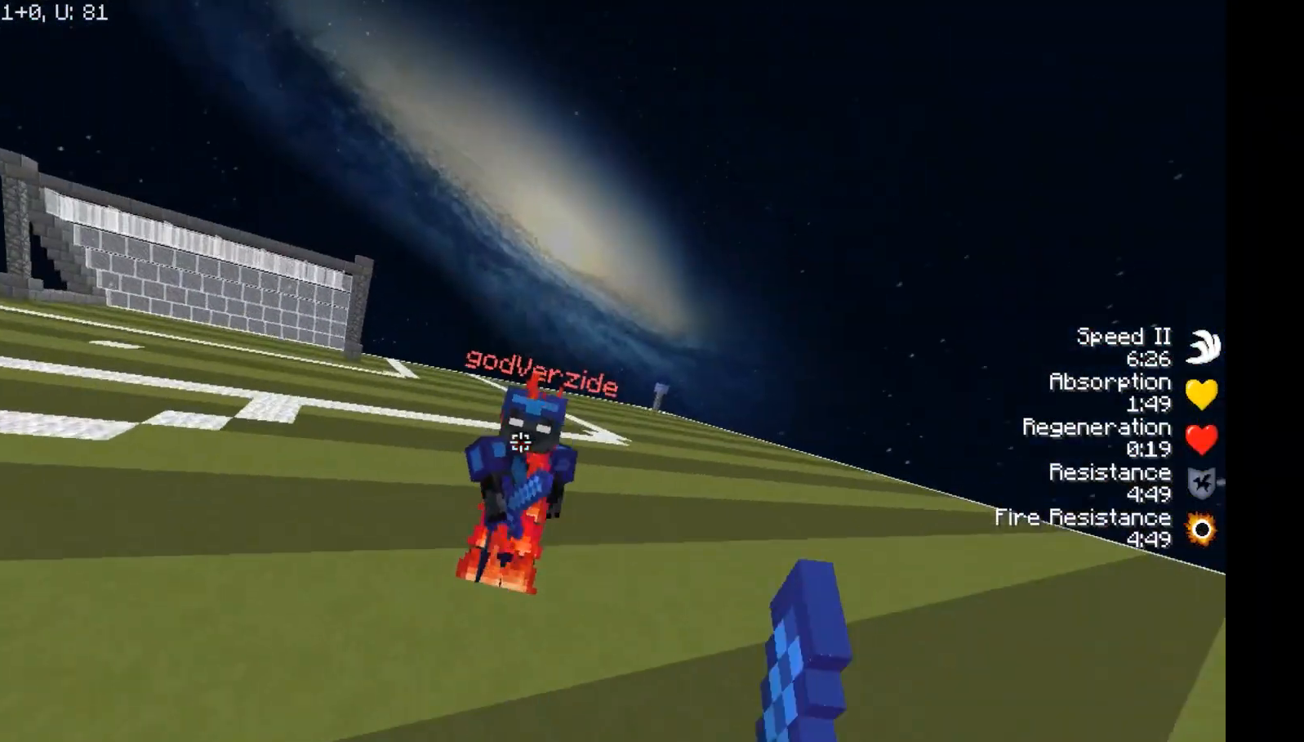
{"keys": ["w"], "mouse": [], "events": [[50, "mouse_left", "up"], [133, "mouse_left", "down"], [183, "mouse_left", "up"], [250, "mouse_left", "down"], [333, "mouse_left", "up"], [400, "mouse_left", "down"], [433, "mouse_left", "up"]]}
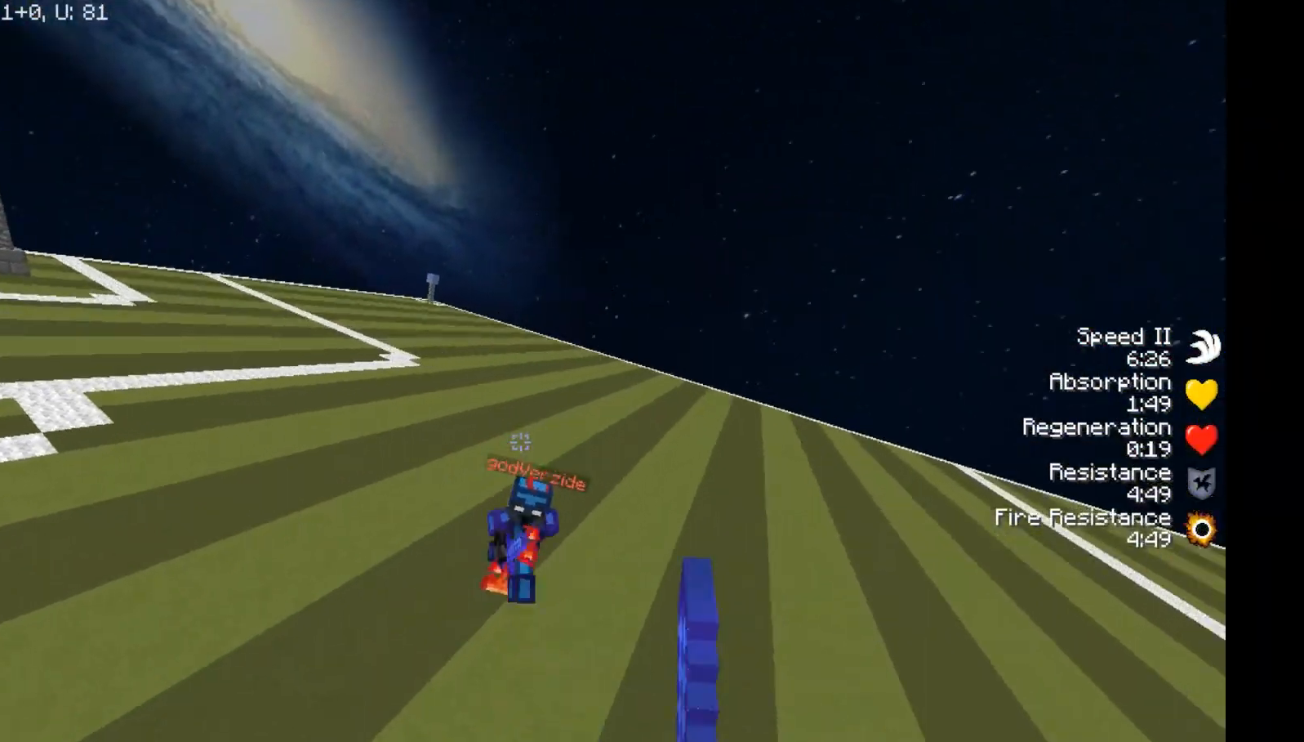
{"keys": ["w"], "mouse": ["left"], "events": [[50, "mouse_left", "down"], [117, "mouse_left", "up"], [200, "mouse_left", "down"], [250, "mouse_left", "up"], [350, "mouse_left", "down"], [400, "mouse_left", "up"], [433, "mouse_left", "down"]]}
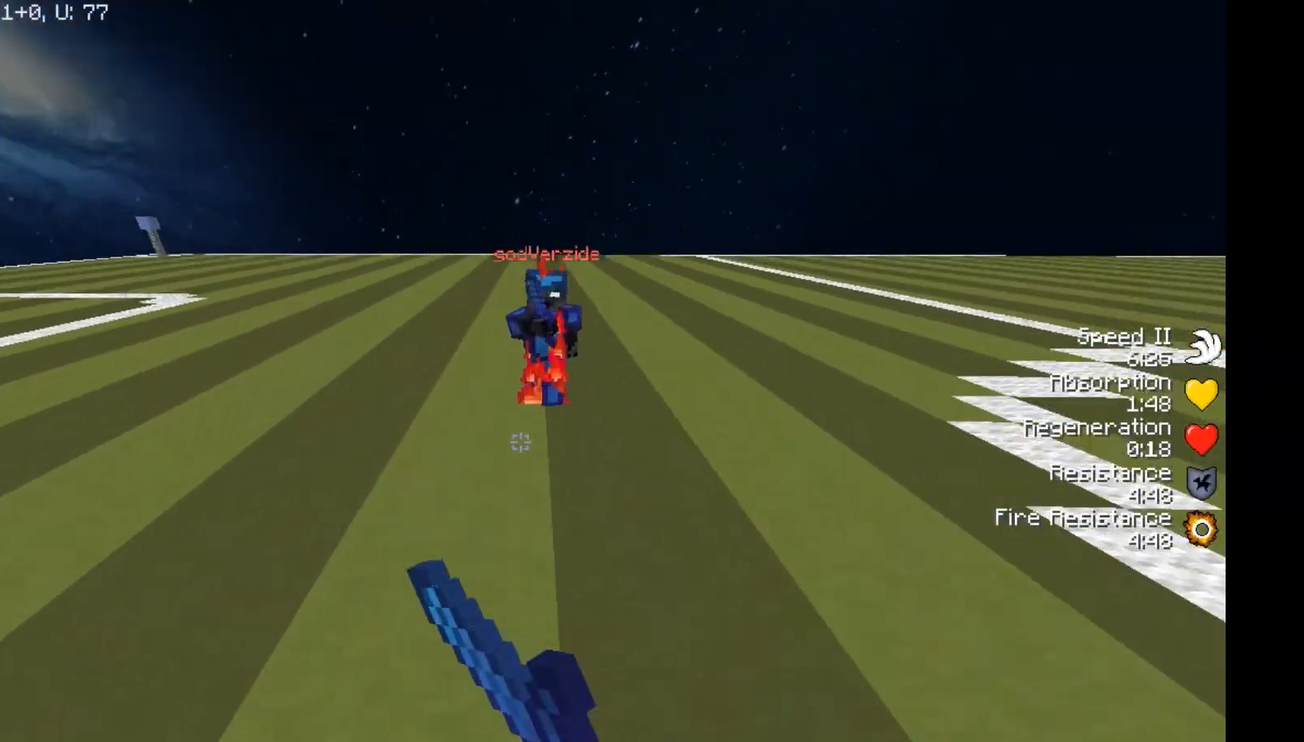
{"keys": ["w"], "mouse": ["left"], "events": [[50, "mouse_left", "up"], [67, "mouse_left", "down"], [167, "mouse_left", "up"], [300, "mouse_left", "down"], [333, "mouse_left", "up"], [383, "mouse_left", "down"], [433, "mouse_left", "up"], [500, "mouse_left", "down"]]}
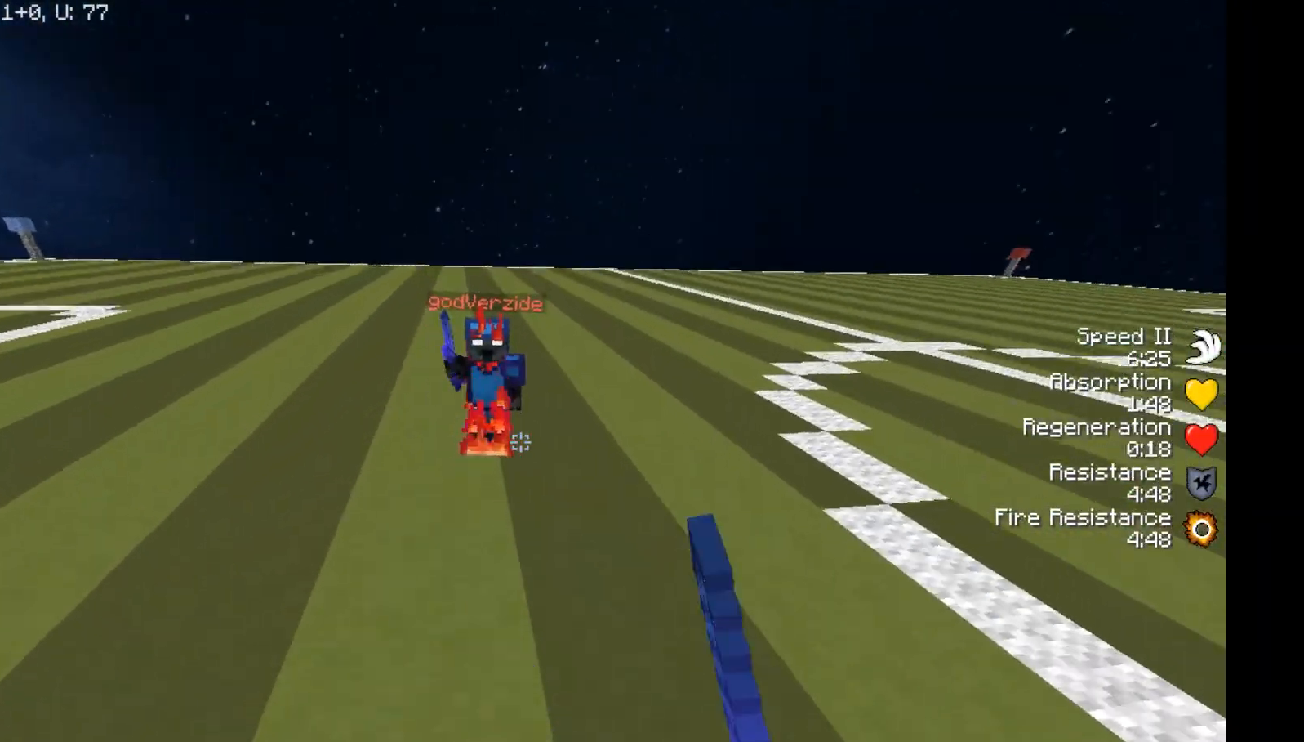
{"keys": ["w"], "mouse": [], "events": [[33, "mouse_left", "up"], [133, "mouse_left", "down"], [200, "mouse_left", "up"], [383, "mouse_left", "down"], [450, "mouse_left", "up"]]}
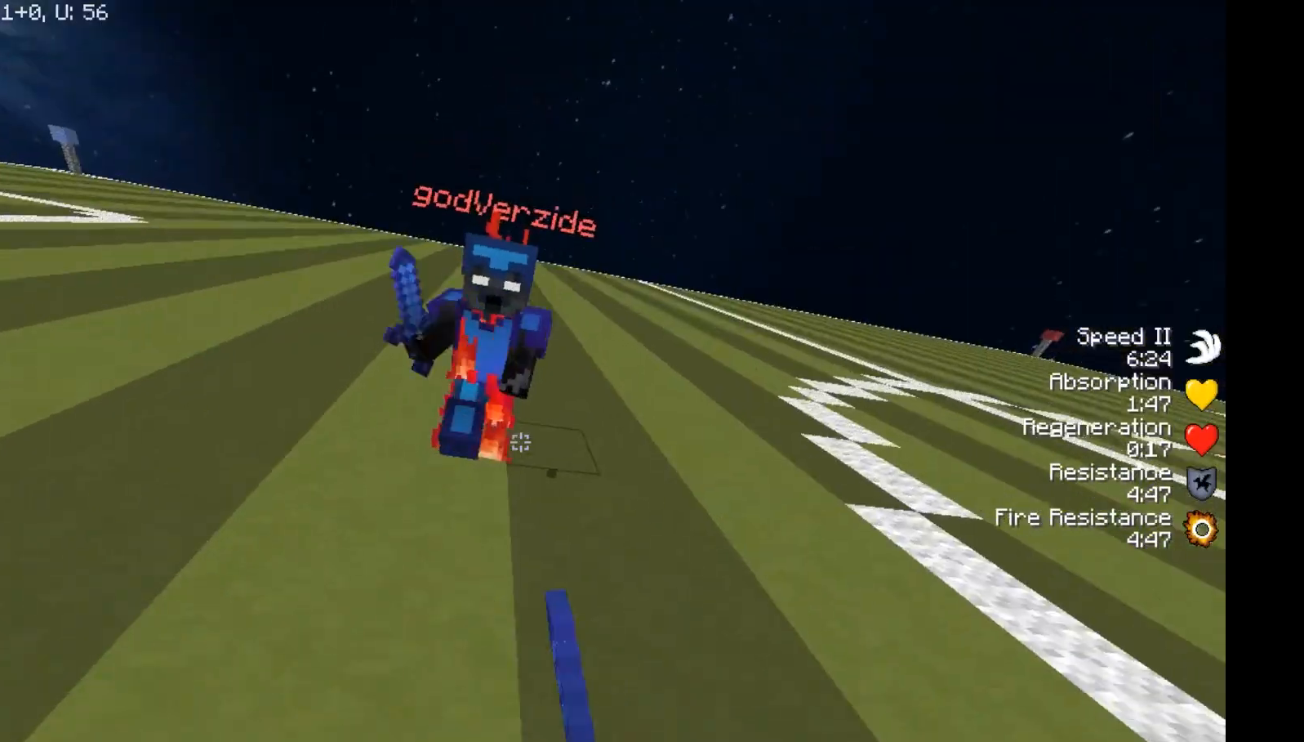
{"keys": ["w"], "mouse": [], "events": [[33, "mouse_left", "down"], [117, "mouse_left", "up"], [133, "mouse_left", "down"], [250, "mouse_left", "up"], [317, "mouse_left", "down"], [383, "mouse_left", "up"], [450, "mouse_left", "down"], [467, "mouse_left", "up"]]}
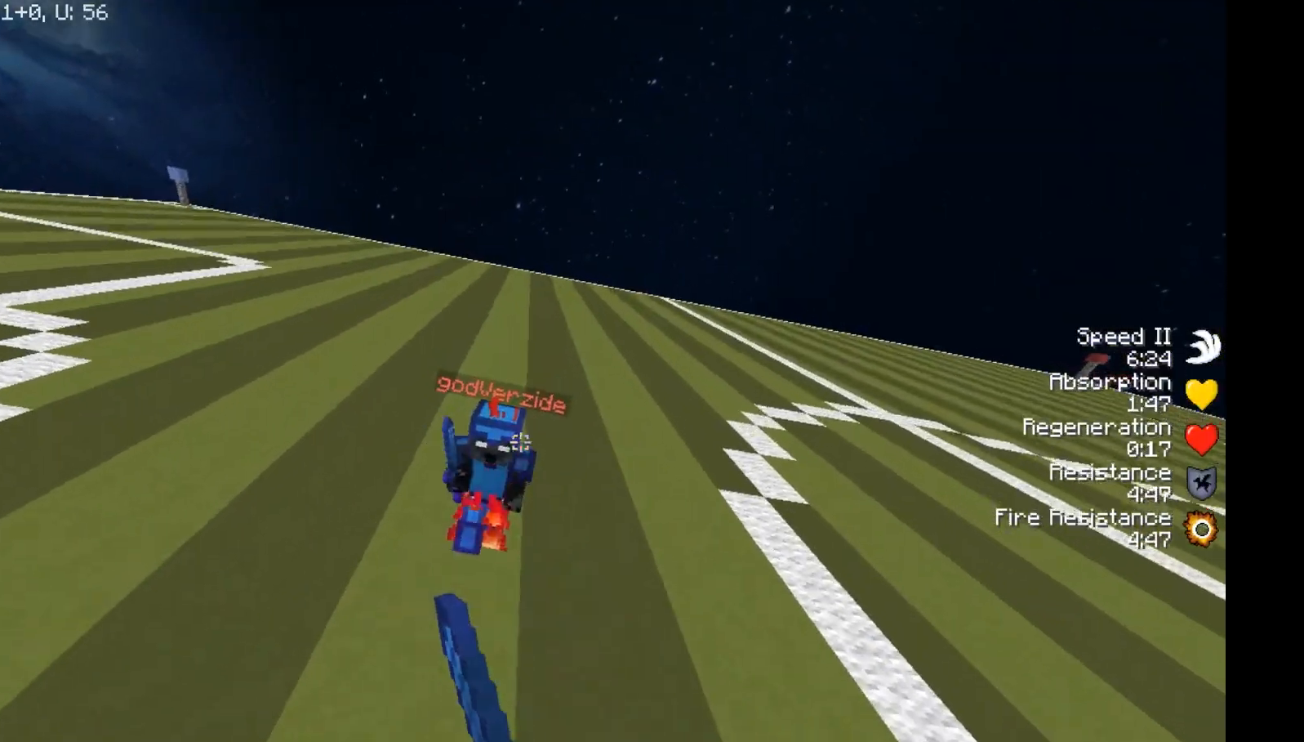
{"keys": ["w"], "mouse": ["left"], "events": [[100, "mouse_left", "down"], [133, "mouse_left", "up"], [183, "mouse_left", "down"], [250, "mouse_left", "up"], [333, "mouse_left", "down"], [383, "mouse_left", "up"], [483, "mouse_left", "down"]]}
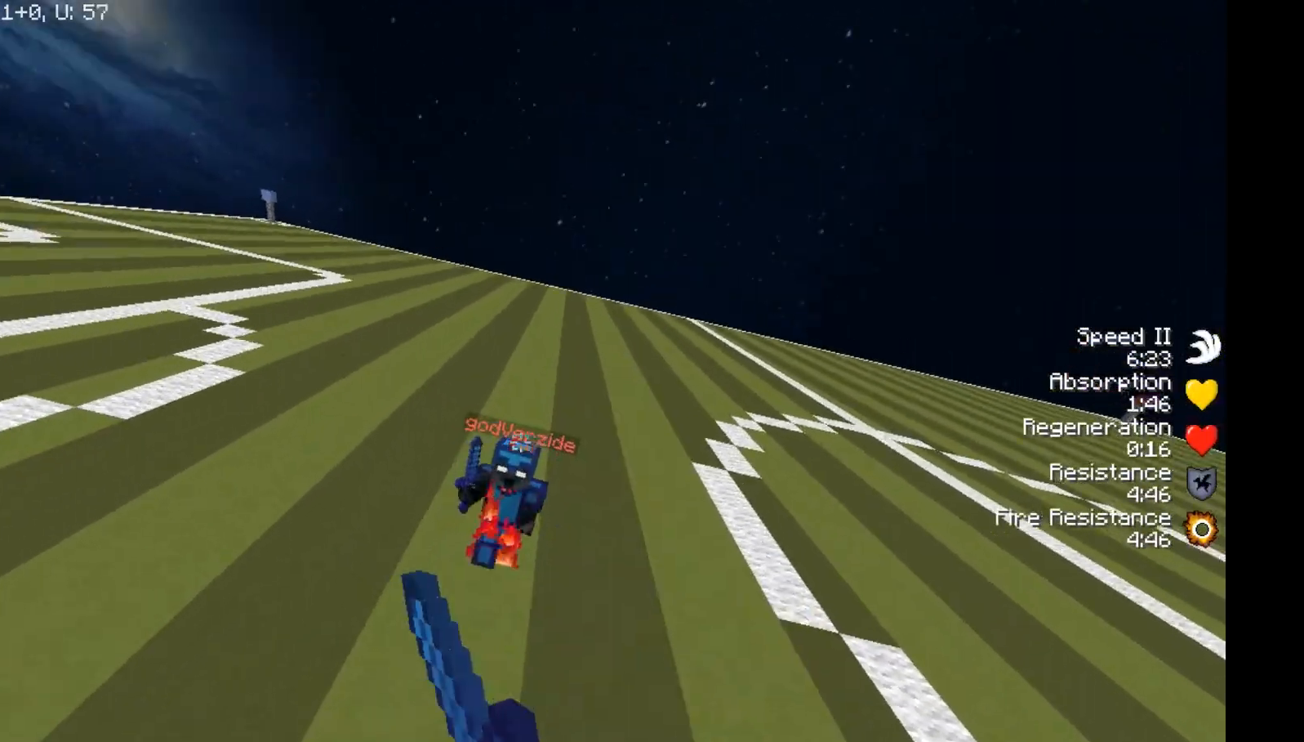
{"keys": ["w"], "mouse": ["left"], "events": [[50, "mouse_left", "up"], [200, "mouse_left", "down"], [300, "mouse_left", "up"], [350, "mouse_left", "down"], [433, "mouse_left", "up"], [500, "mouse_left", "down"]]}
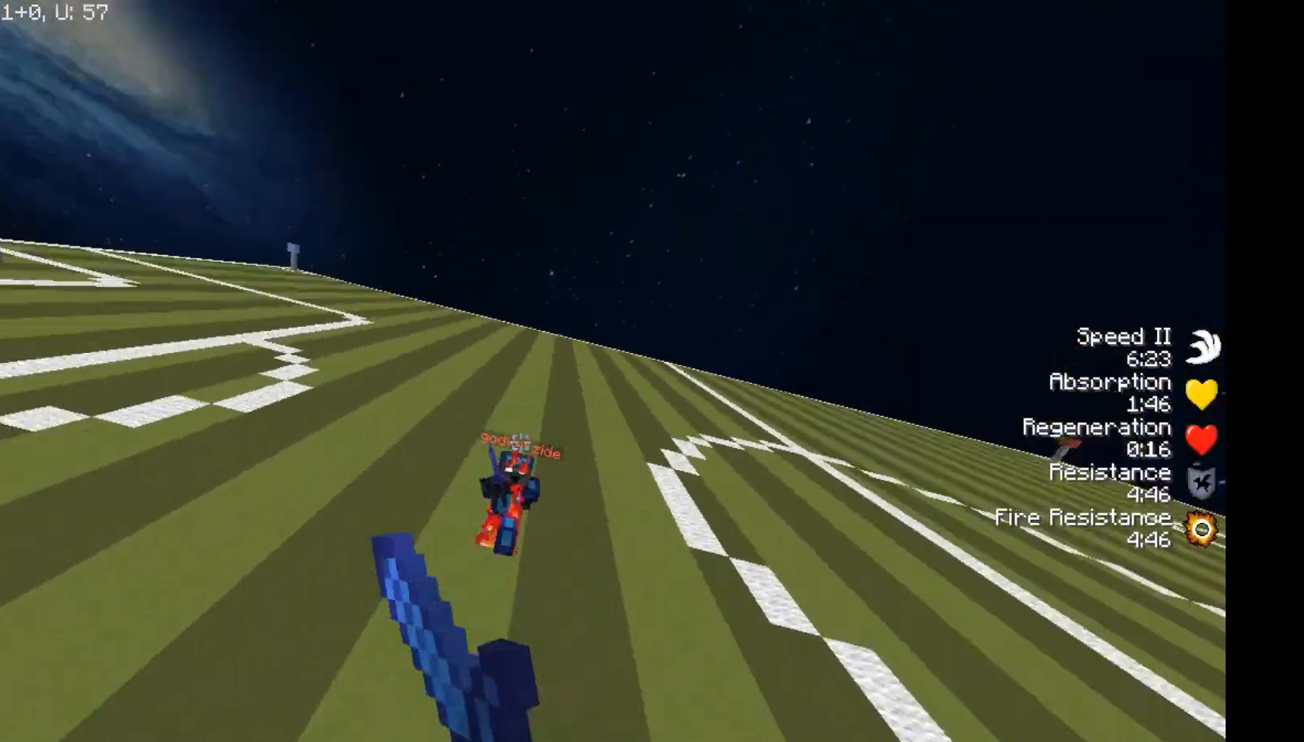
{"keys": ["w"], "mouse": [], "events": [[183, "mouse_left", "up"], [250, "mouse_left", "down"], [350, "mouse_left", "up"], [383, "mouse_left", "down"], [450, "mouse_left", "up"]]}
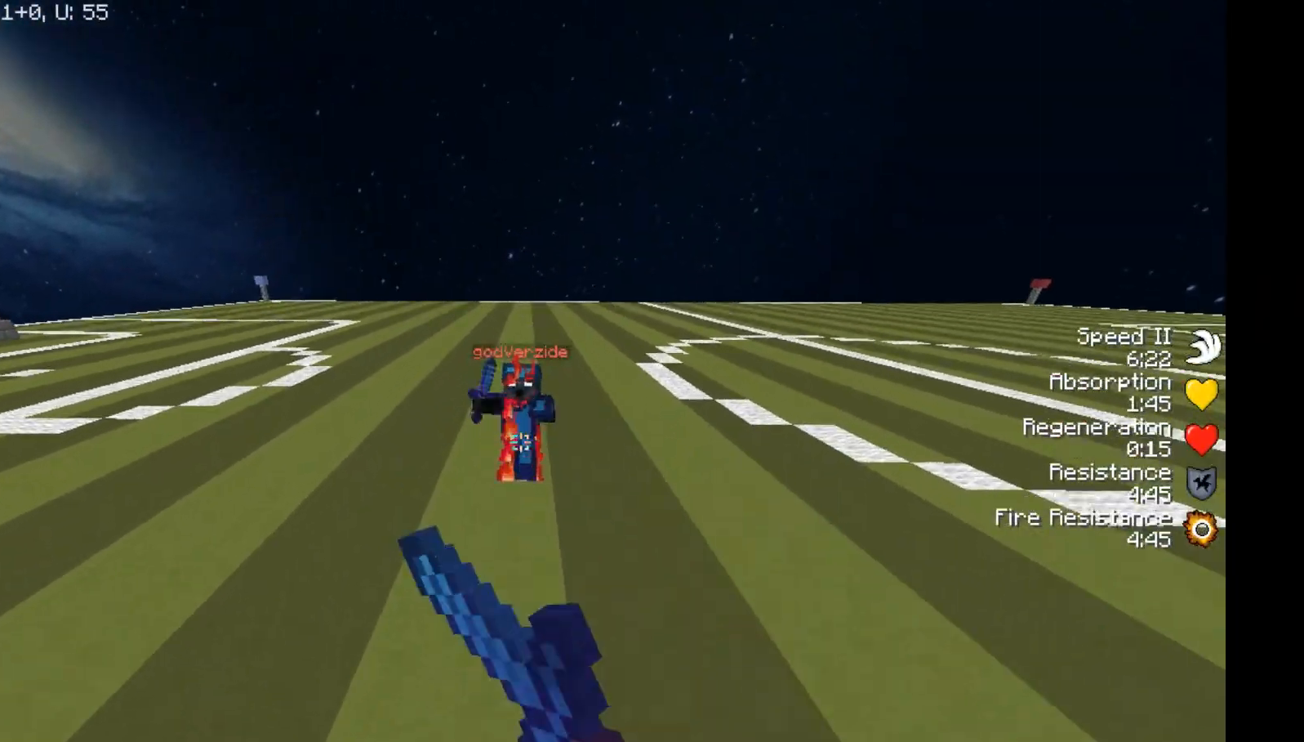
{"keys": ["w"], "mouse": [], "events": [[50, "mouse_left", "down"], [133, "mouse_left", "up"], [183, "mouse_left", "down"], [233, "mouse_left", "up"], [300, "mouse_left", "down"], [483, "mouse_left", "up"]]}
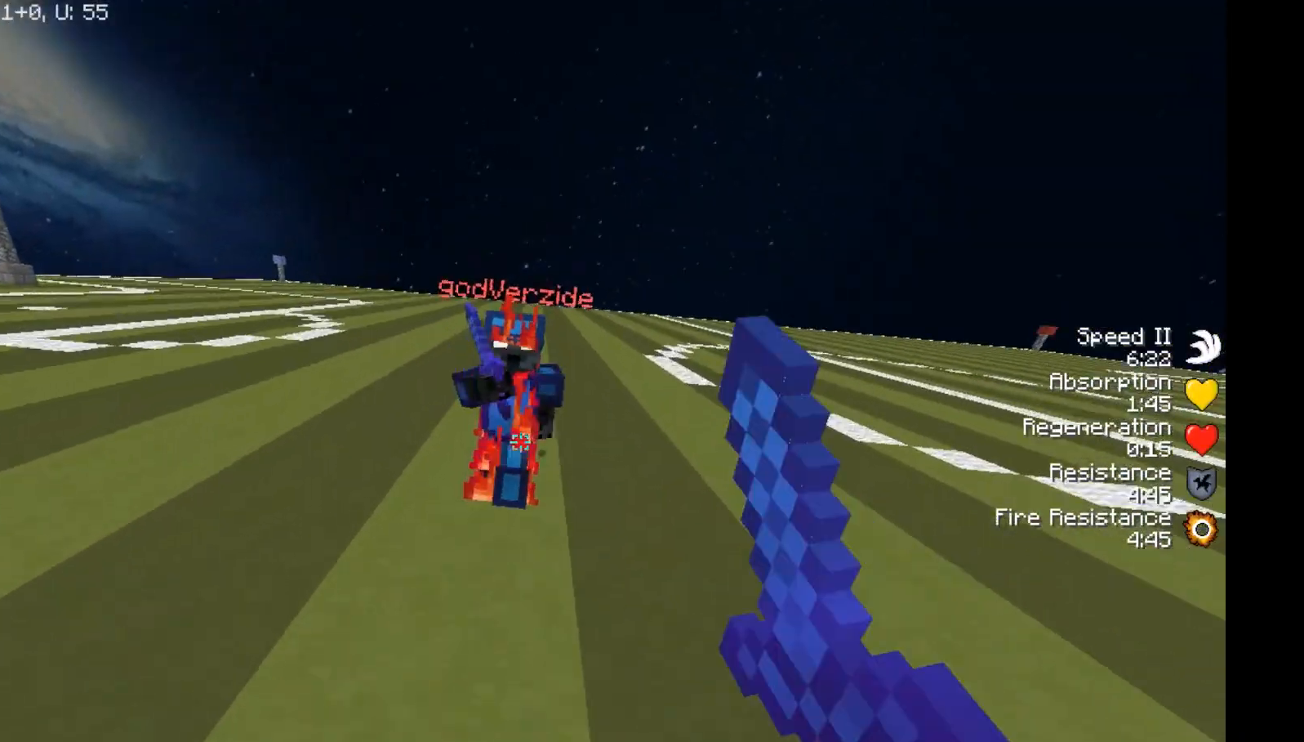
{"keys": ["w"], "mouse": ["left"], "events": [[50, "mouse_left", "down"], [133, "mouse_left", "up"], [183, "mouse_left", "down"], [233, "mouse_left", "up"], [283, "mouse_left", "down"], [367, "mouse_left", "up"], [433, "mouse_left", "down"]]}
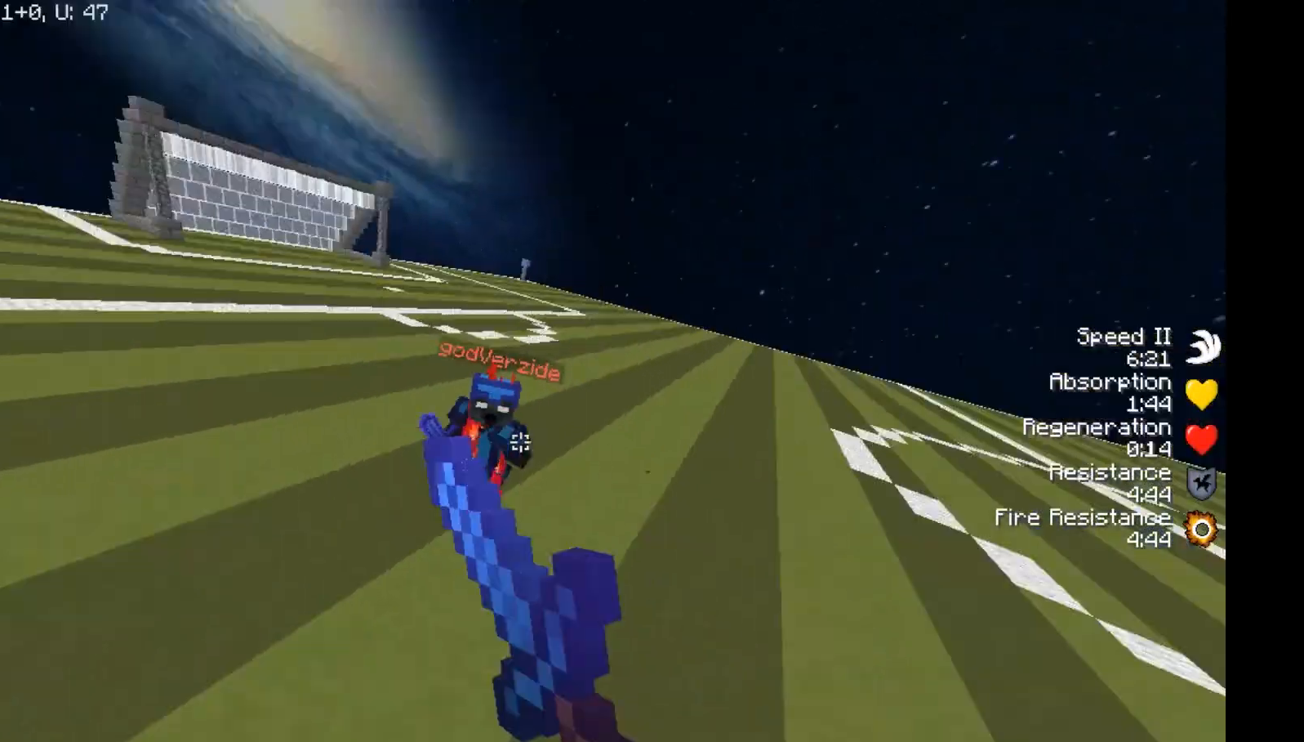
{"keys": ["w"], "mouse": ["left"], "events": [[50, "mouse_left", "up"], [100, "mouse_left", "down"], [133, "mouse_left", "up"], [200, "mouse_left", "down"], [367, "mouse_left", "up"], [500, "mouse_left", "down"]]}
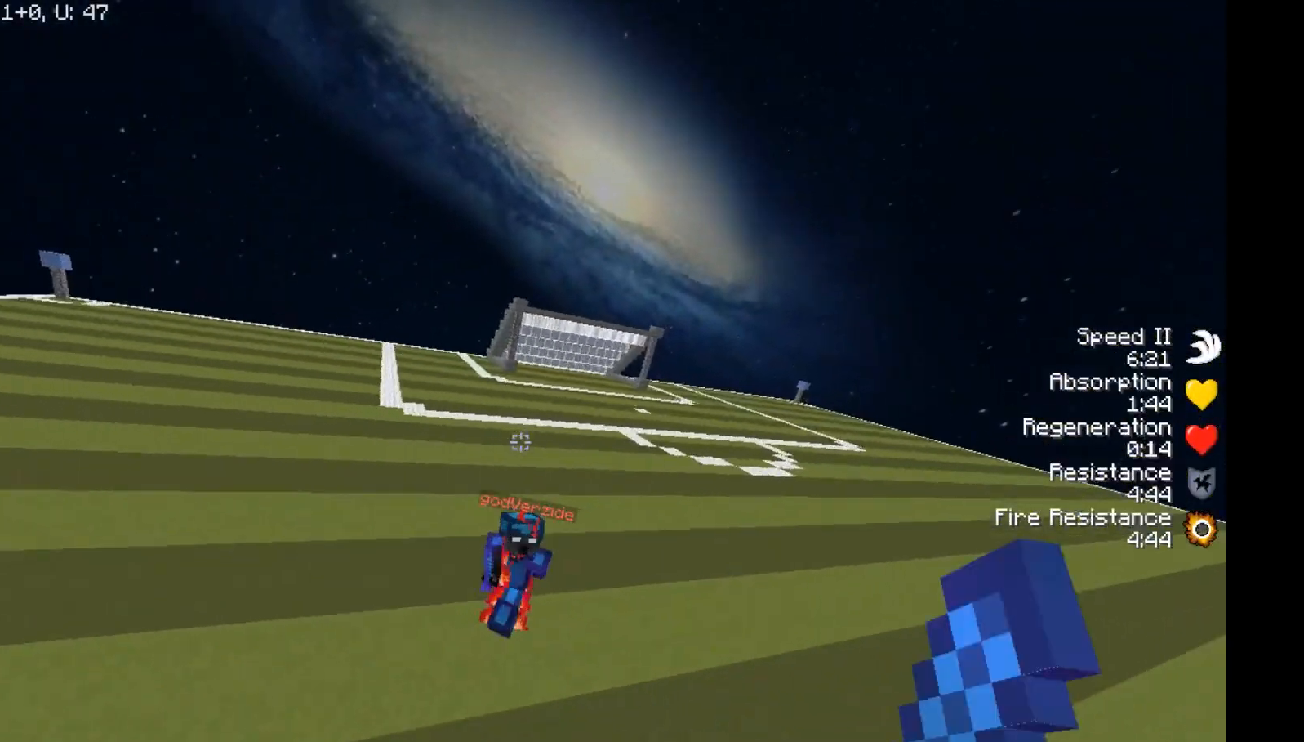
{"keys": ["w"], "mouse": [], "events": [[17, "mouse_left", "up"], [83, "mouse_left", "down"], [200, "mouse_left", "up"], [367, "mouse_left", "down"], [450, "mouse_left", "up"]]}
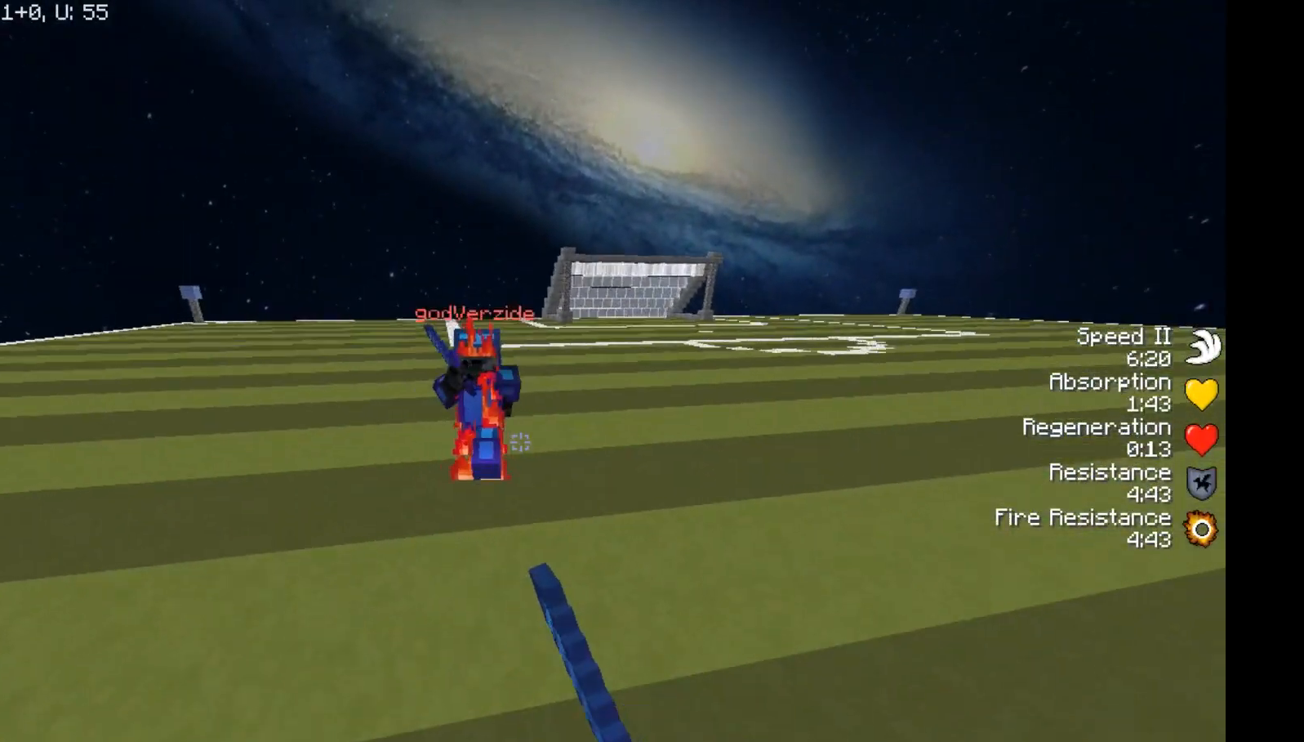
{"keys": ["w"], "mouse": [], "events": [[50, "mouse_left", "down"], [100, "mouse_left", "up"], [183, "mouse_left", "down"], [233, "mouse_left", "up"], [317, "mouse_left", "down"], [500, "mouse_left", "up"]]}
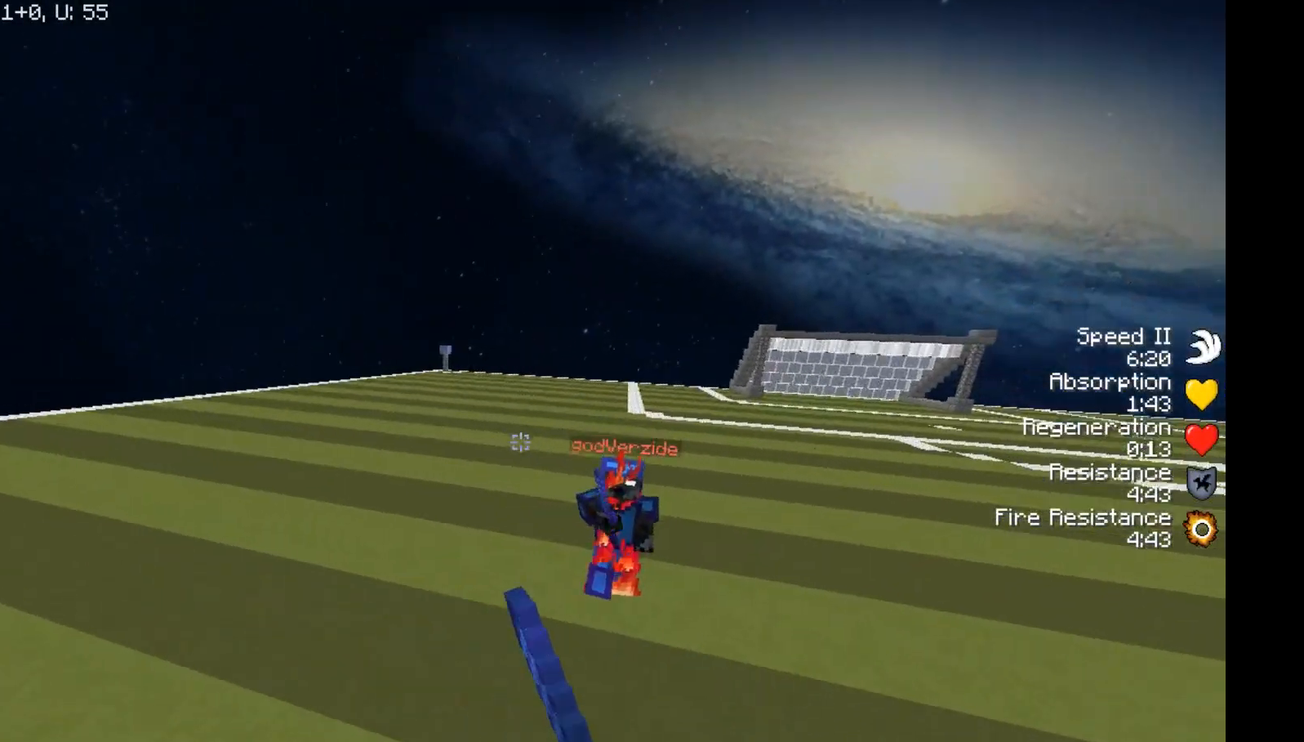
{"keys": ["w"], "mouse": ["left"], "events": [[33, "mouse_left", "down"], [150, "mouse_left", "up"], [200, "mouse_left", "down"], [250, "mouse_left", "up"], [350, "mouse_left", "down"], [417, "mouse_left", "up"], [450, "mouse_left", "down"]]}
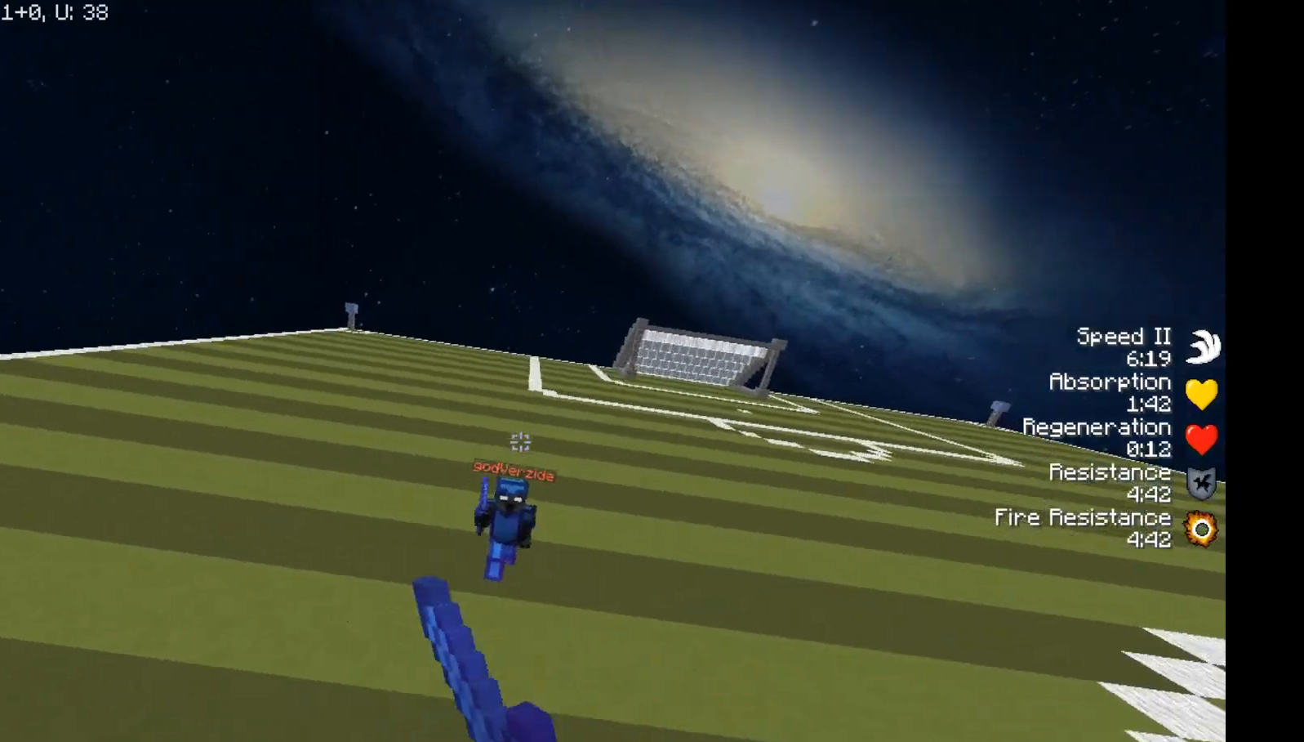
{"keys": ["w"], "mouse": ["right"], "events": [[17, "mouse_left", "up"], [83, "mouse_left", "down"], [150, "mouse_left", "up"], [300, "mouse_right", "down"], [317, "mouse_left", "down"], [383, "mouse_left", "up"]]}
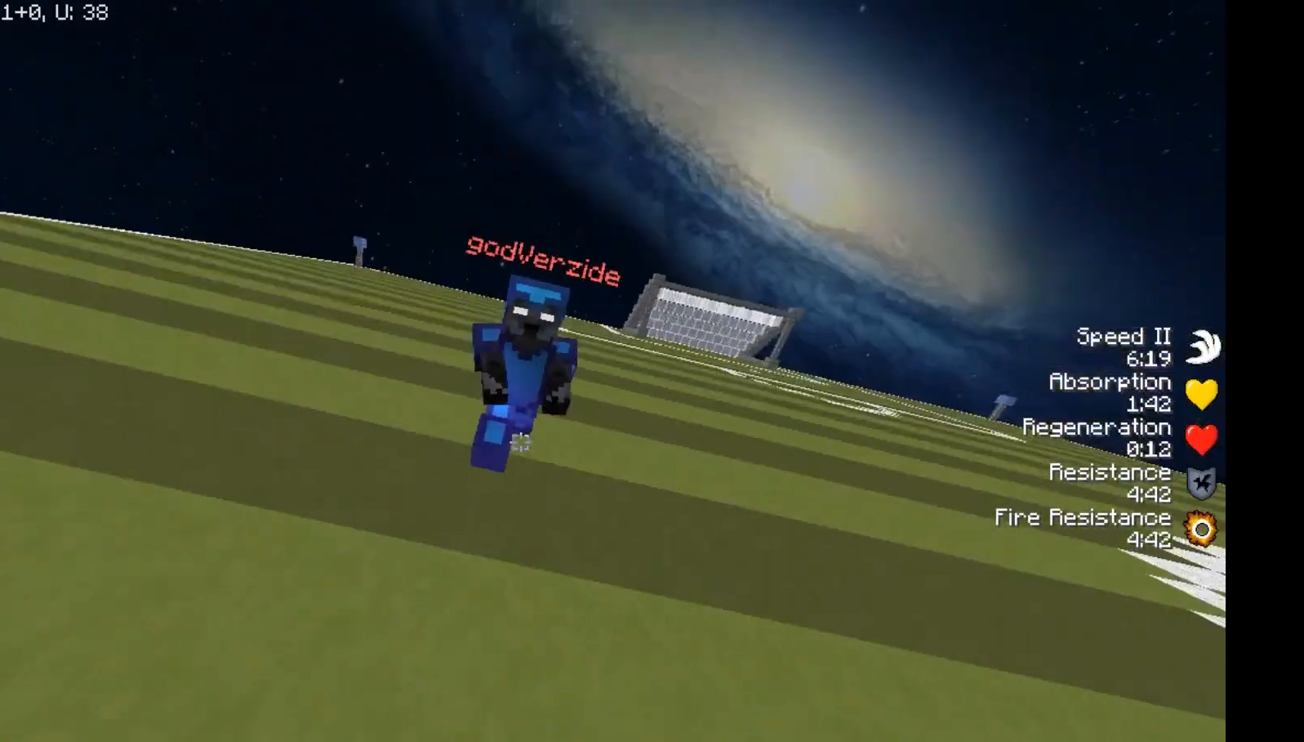
{"keys": ["w"], "mouse": ["left"], "events": [[17, "mouse_right", "up"], [83, "mouse_left", "down"], [150, "mouse_left", "up"], [200, "mouse_left", "down"], [350, "mouse_left", "up"], [417, "mouse_left", "down"]]}
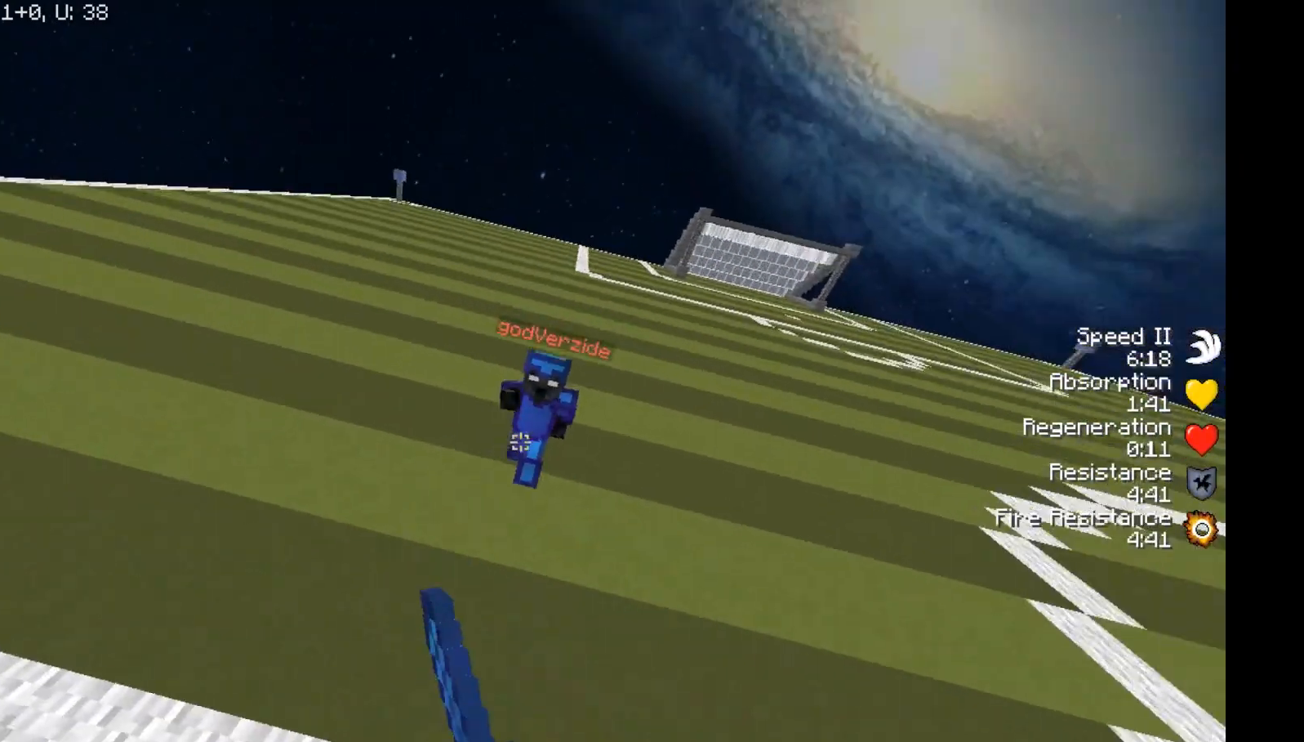
{"keys": ["w"], "mouse": [], "events": [[17, "mouse_left", "up"], [67, "mouse_left", "down"], [83, "mouse_left", "up"], [150, "mouse_left", "down"], [350, "mouse_left", "up"], [383, "mouse_left", "down"], [483, "mouse_left", "up"]]}
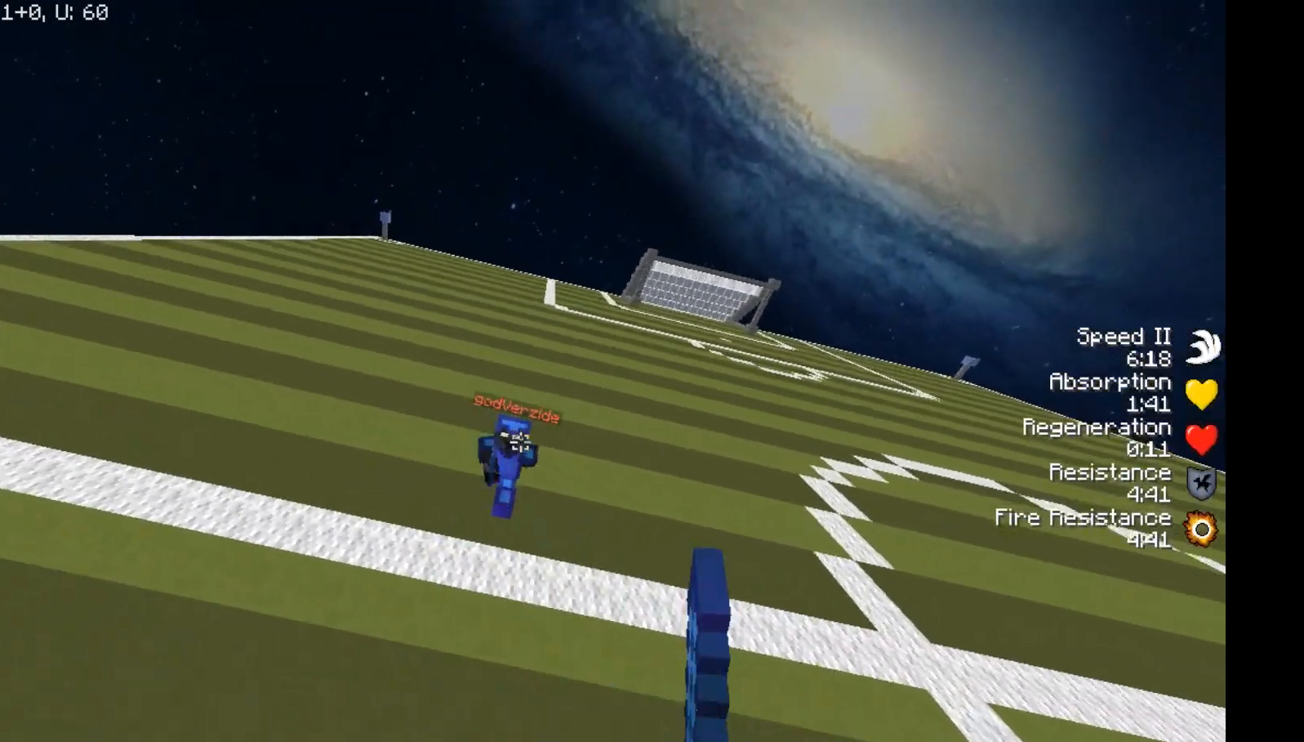
{"keys": ["w"], "mouse": [], "events": [[50, "mouse_left", "down"], [100, "mouse_left", "up"], [133, "mouse_left", "down"], [217, "mouse_left", "up"], [300, "mouse_left", "down"], [350, "mouse_left", "up"], [383, "mouse_left", "down"], [500, "mouse_left", "up"]]}